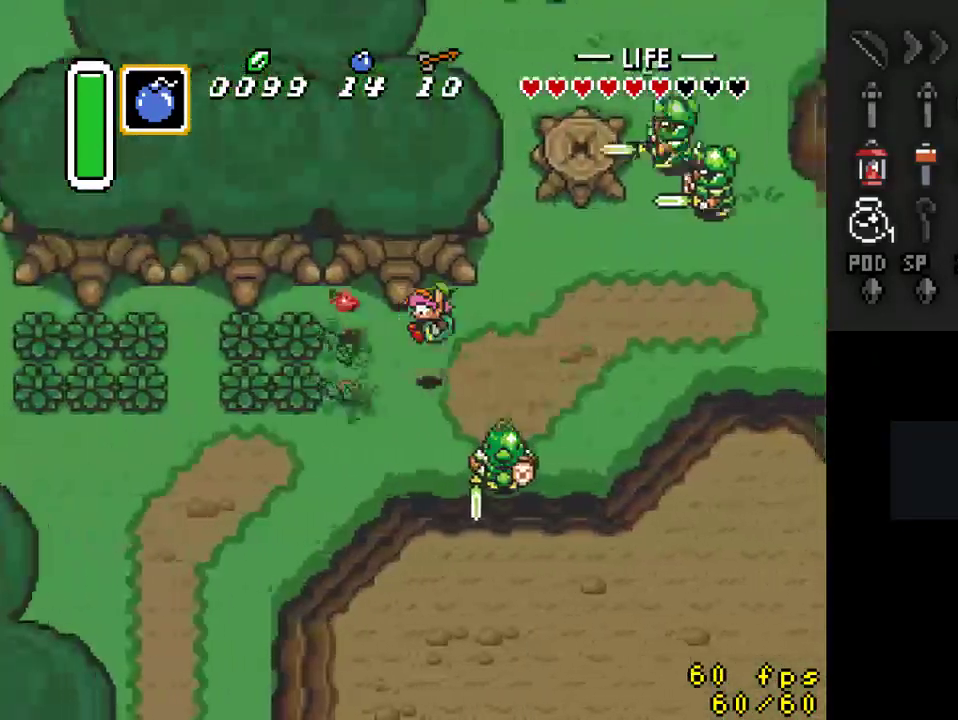
Gameplay with a controller (Nintendo layout); each line is a JSON object with the inputs held at the frame after it. "events" lists button and stick changes between this image and that frame as [ms after this image, input, new state], when the widget could be followed in between. Not read: L3 R3.
{"buttons": ["DPAD_LEFT"], "events": [[33, "DPAD_LEFT", "down"], [267, "DPAD_DOWN", "up"]]}
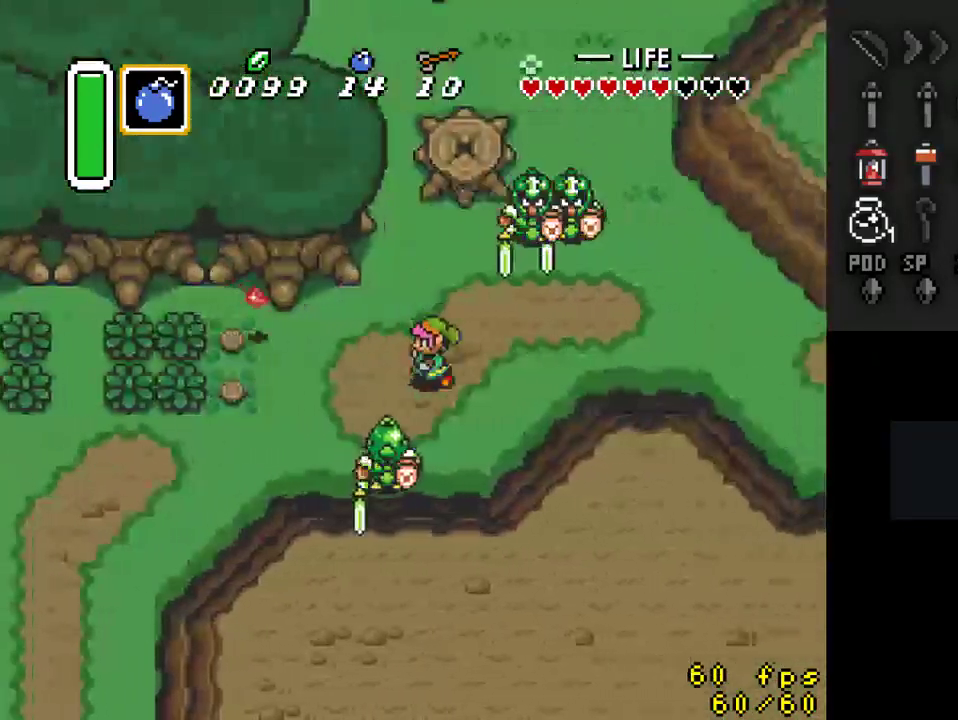
{"buttons": ["DPAD_DOWN", "DPAD_LEFT"], "events": [[433, "DPAD_DOWN", "down"]]}
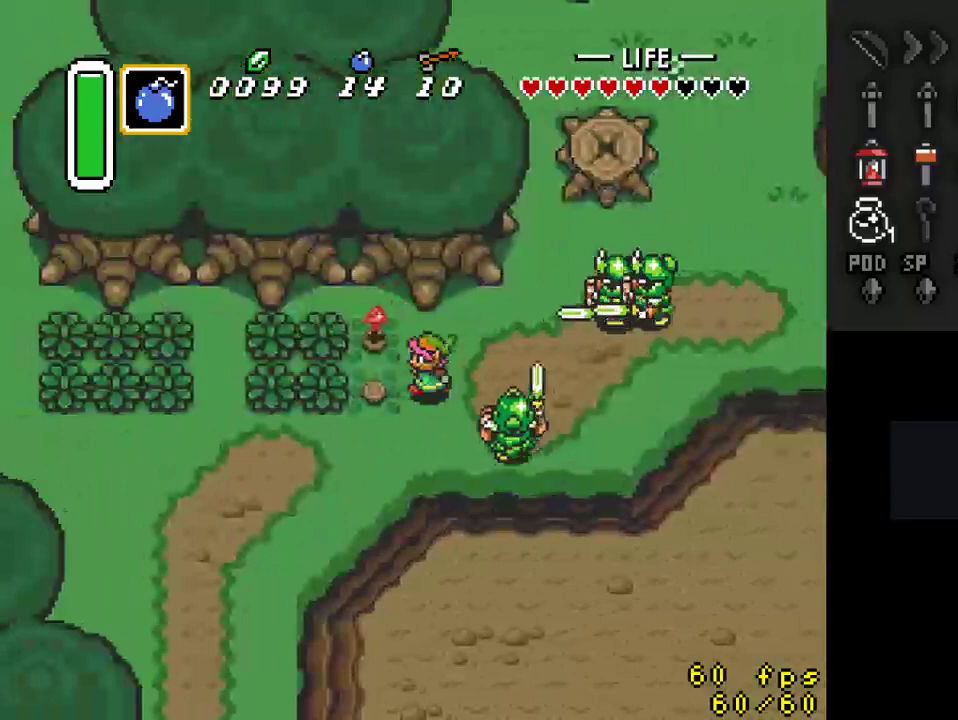
{"buttons": ["DPAD_DOWN", "DPAD_LEFT"], "events": [[200, "DPAD_LEFT", "up"], [333, "DPAD_LEFT", "down"]]}
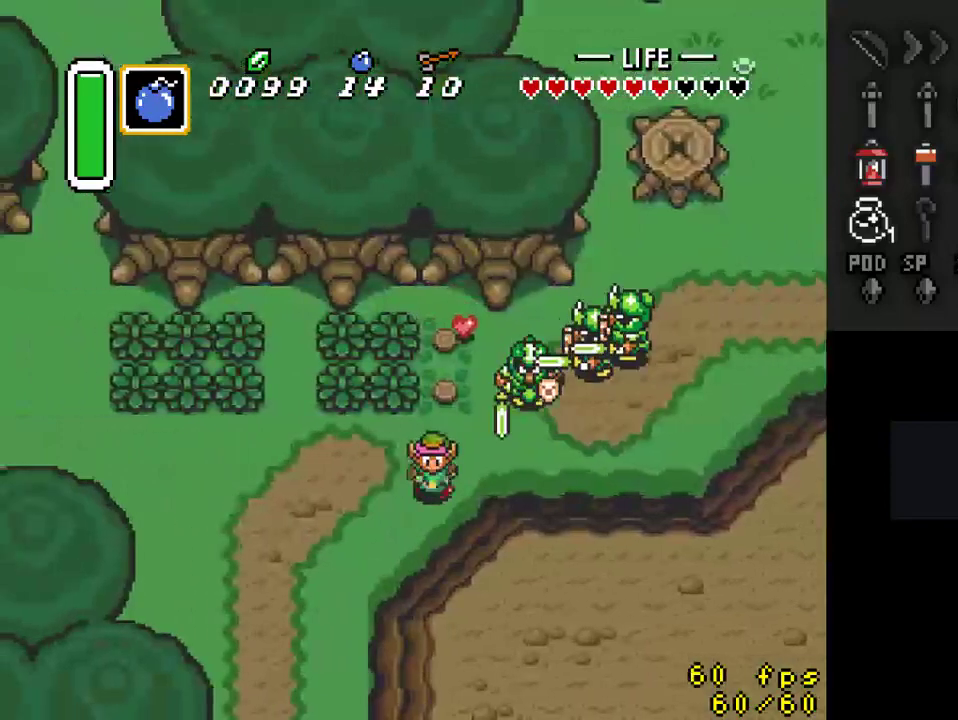
{"buttons": ["DPAD_DOWN", "DPAD_LEFT"], "events": []}
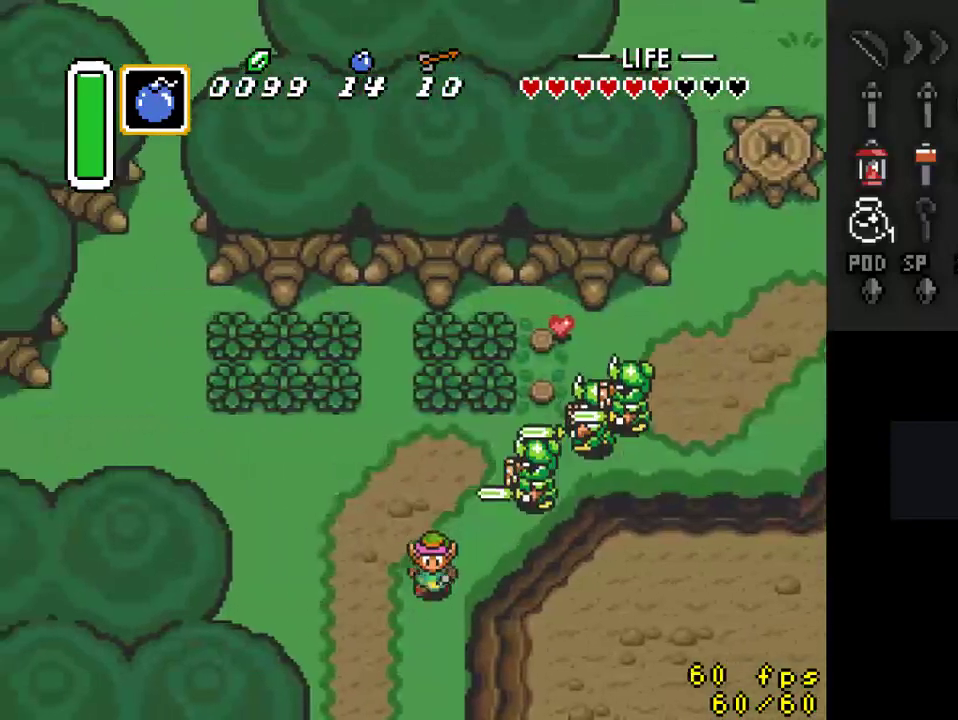
{"buttons": ["A", "DPAD_DOWN"], "events": [[33, "DPAD_LEFT", "up"], [100, "A", "down"], [233, "DPAD_DOWN", "up"], [467, "DPAD_DOWN", "down"]]}
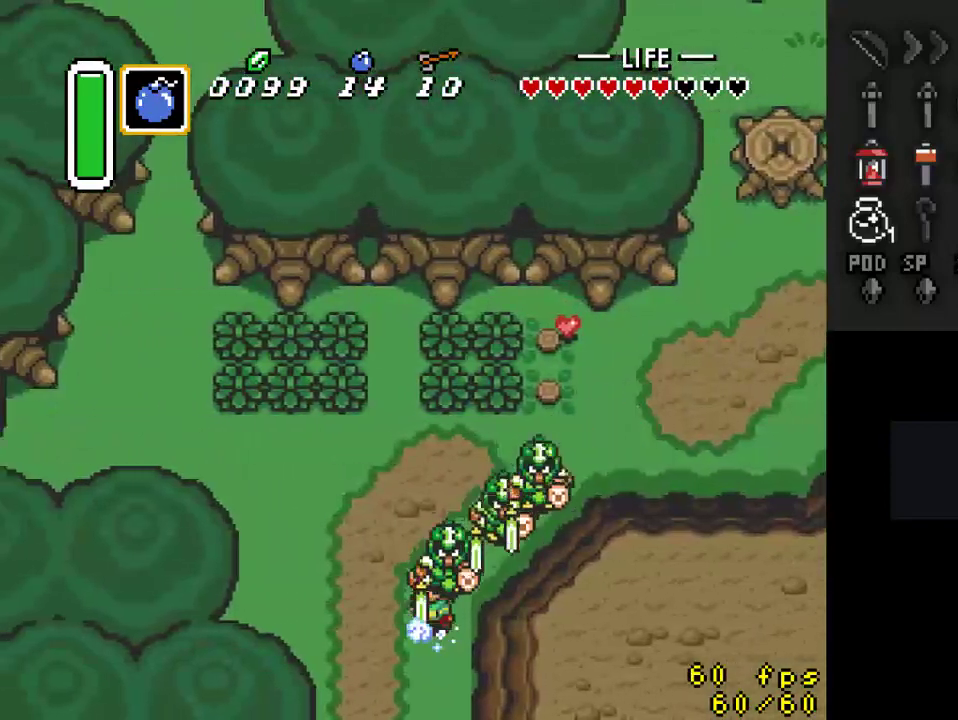
{"buttons": ["DPAD_DOWN"], "events": [[100, "A", "up"]]}
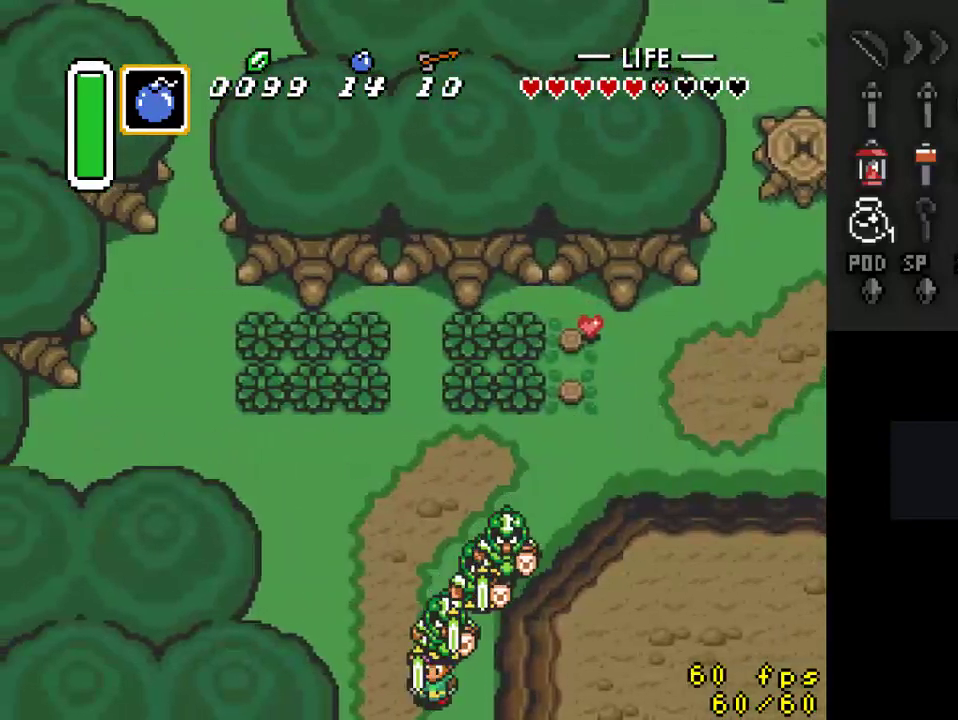
{"buttons": ["DPAD_DOWN"], "events": [[267, "DPAD_DOWN", "up"], [433, "DPAD_DOWN", "down"]]}
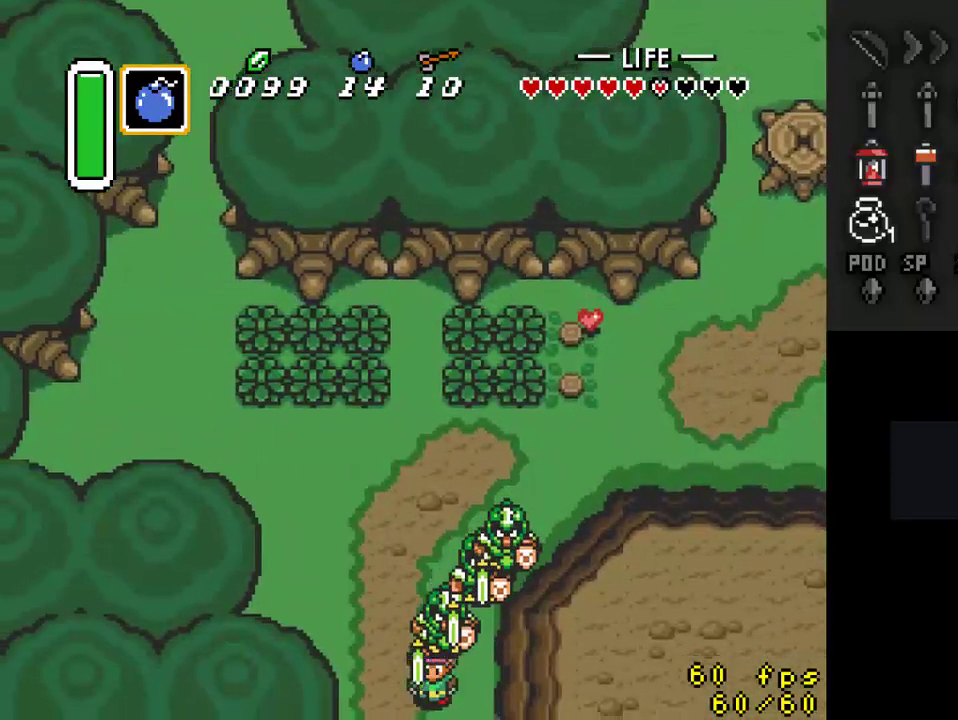
{"buttons": ["DPAD_DOWN"], "events": []}
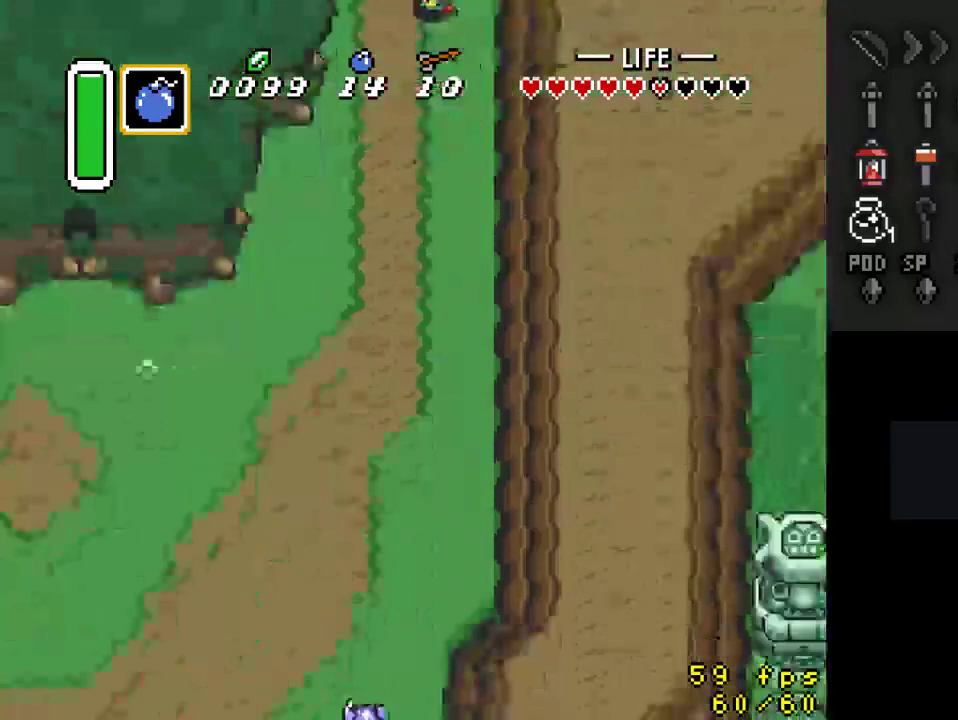
{"buttons": ["A"], "events": [[300, "A", "down"], [367, "DPAD_DOWN", "up"]]}
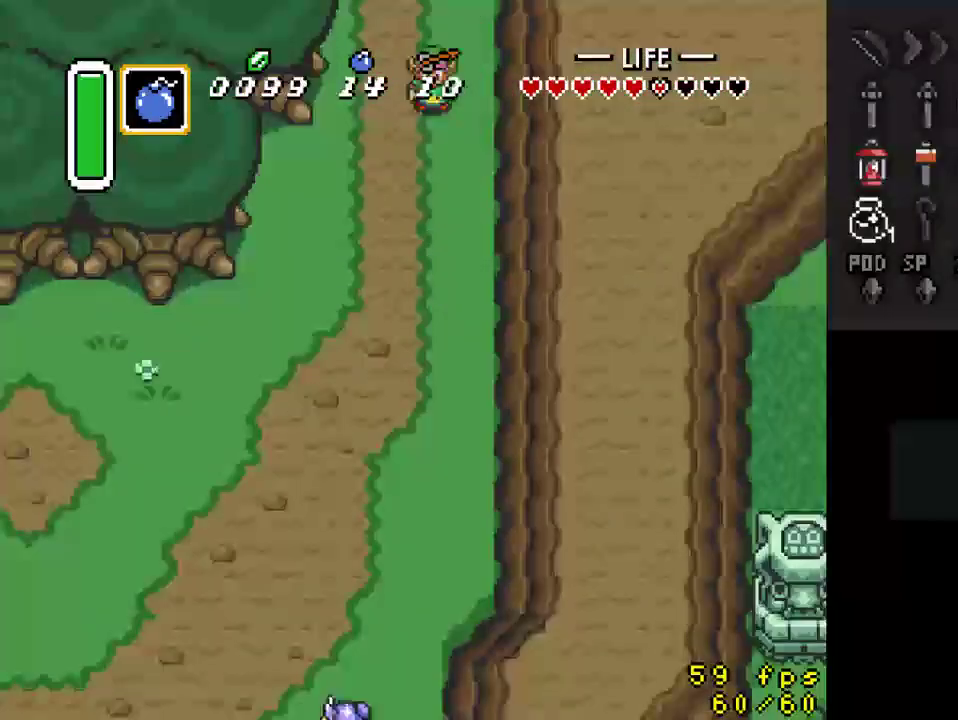
{"buttons": ["A"], "events": []}
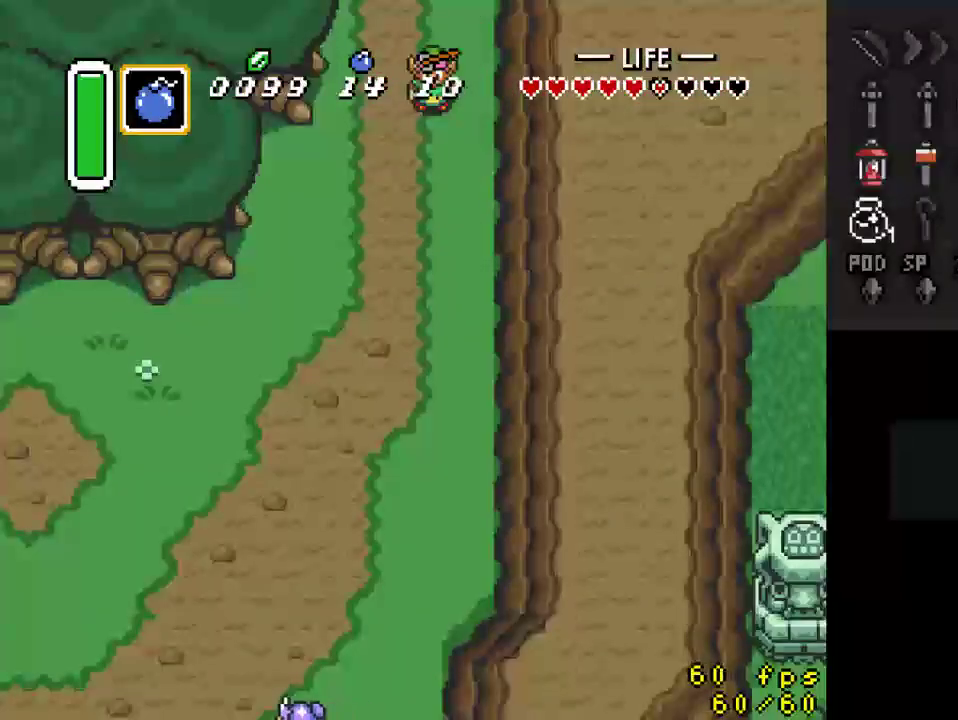
{"buttons": ["A"], "events": [[67, "A", "up"], [133, "A", "down"]]}
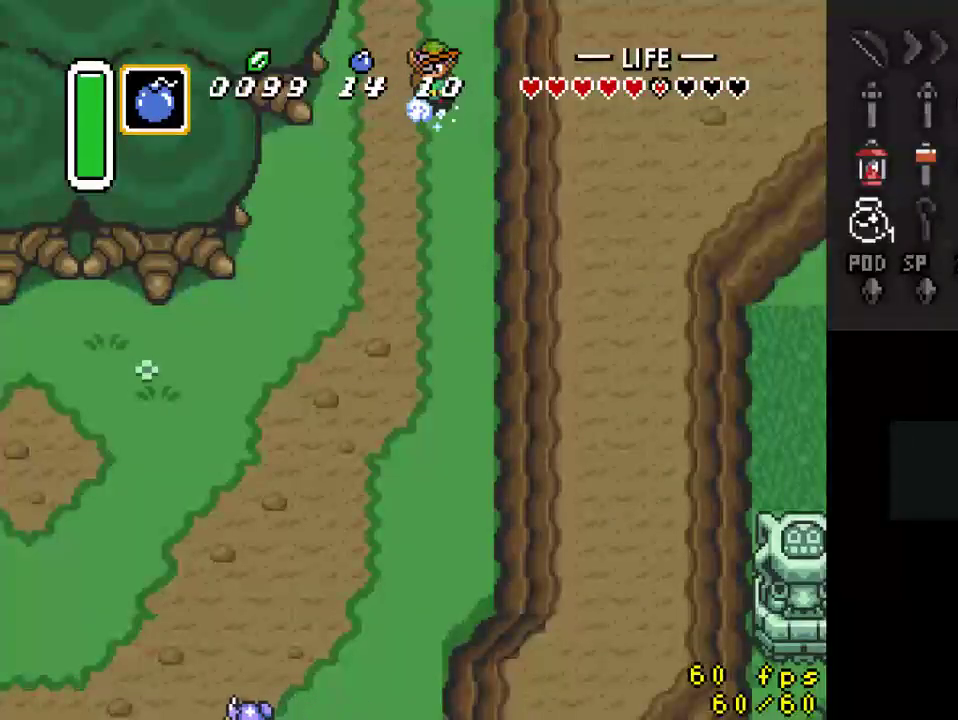
{"buttons": [], "events": [[433, "A", "up"]]}
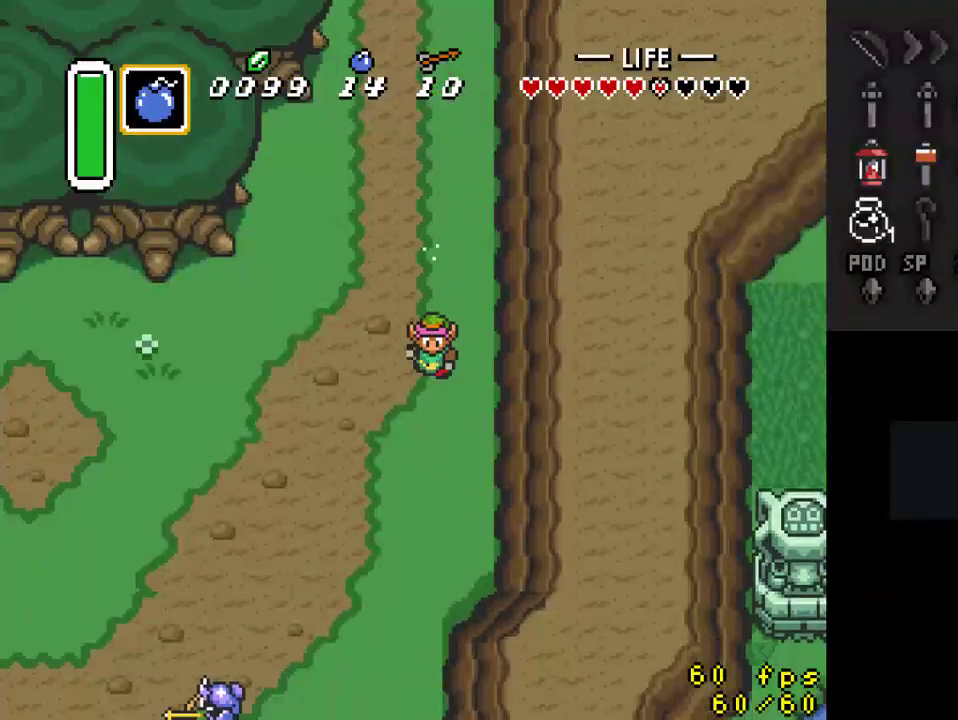
{"buttons": ["A"], "events": [[100, "DPAD_LEFT", "down"], [167, "A", "down"], [233, "DPAD_LEFT", "up"]]}
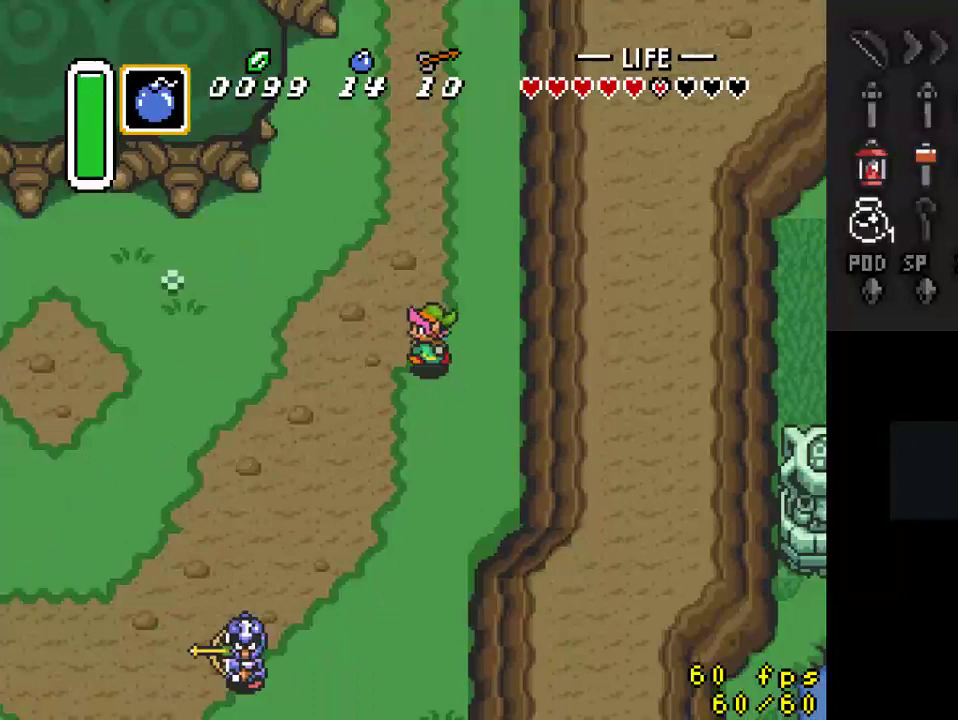
{"buttons": [], "events": [[433, "A", "up"]]}
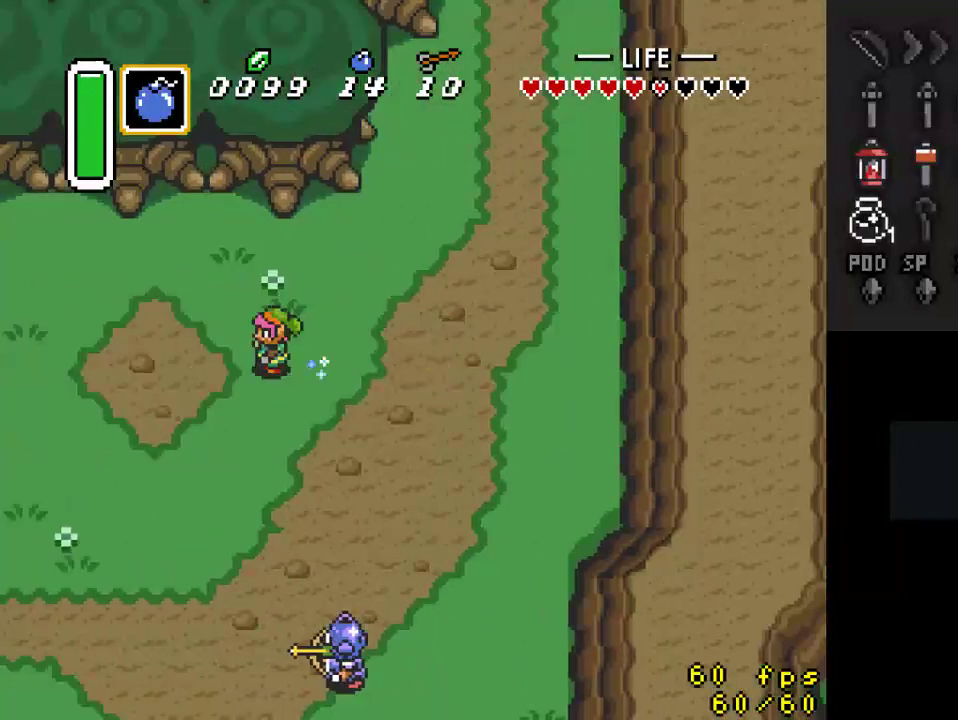
{"buttons": [], "events": []}
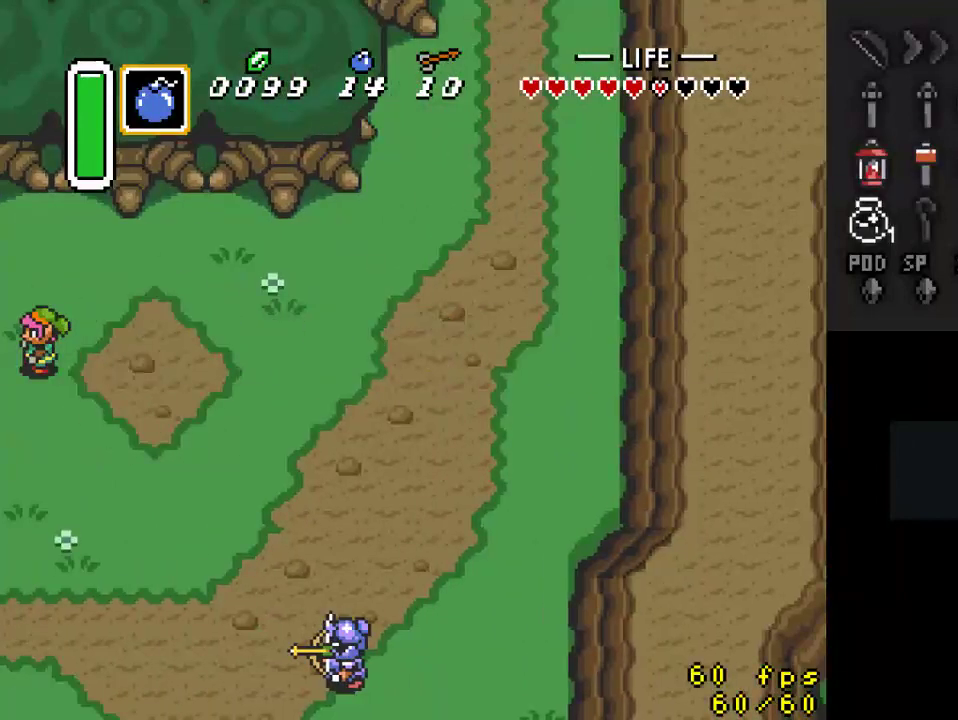
{"buttons": ["DPAD_LEFT"], "events": [[500, "DPAD_LEFT", "down"]]}
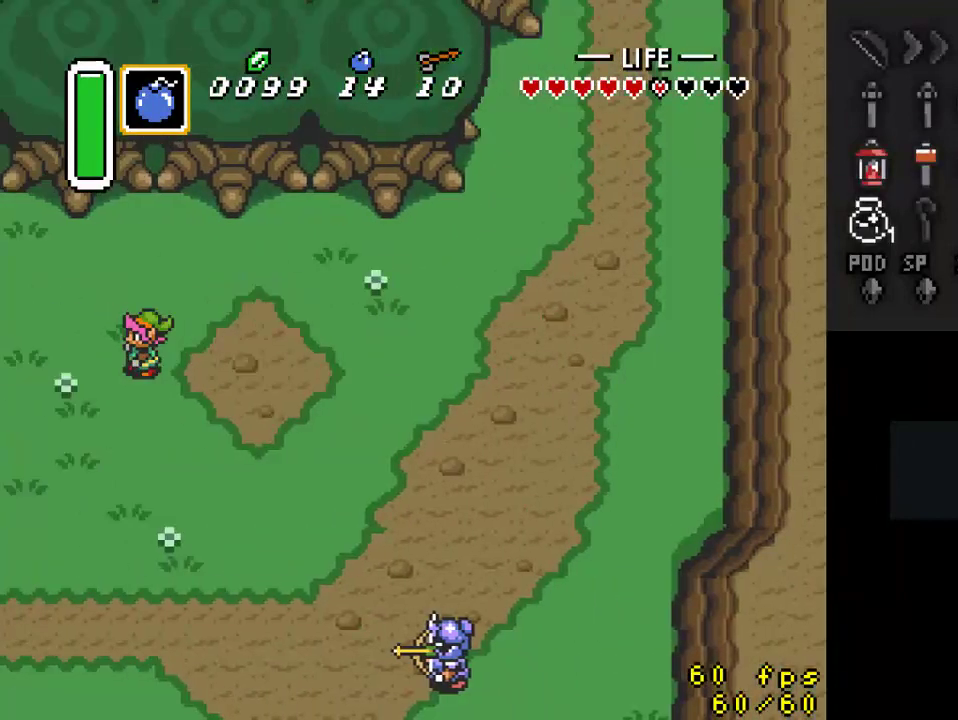
{"buttons": ["DPAD_LEFT"], "events": []}
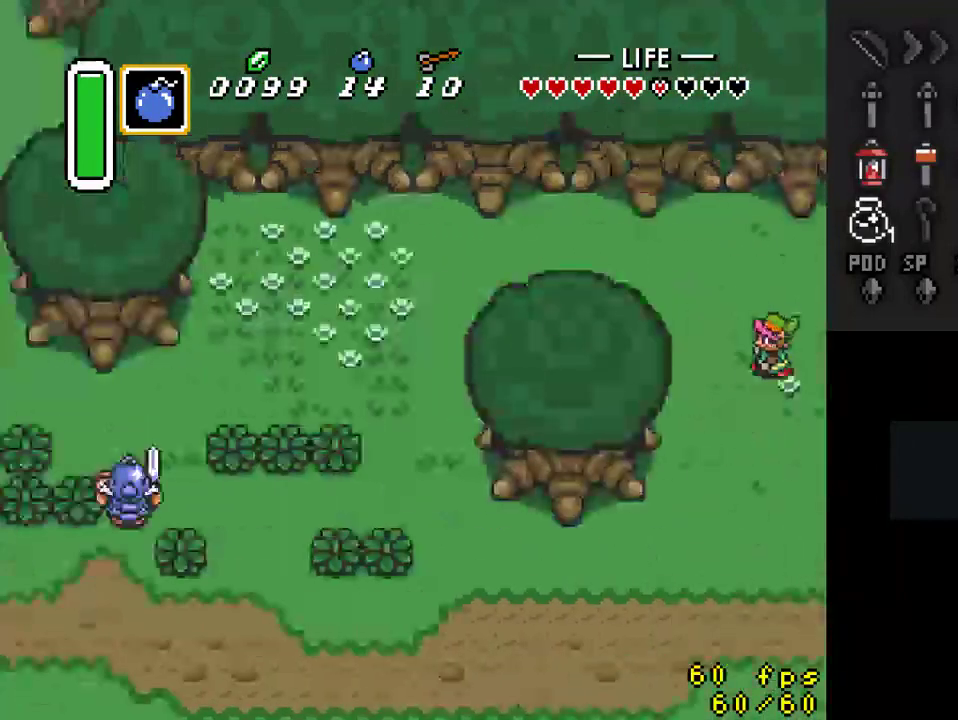
{"buttons": ["DPAD_UP", "DPAD_LEFT"], "events": [[267, "DPAD_UP", "down"]]}
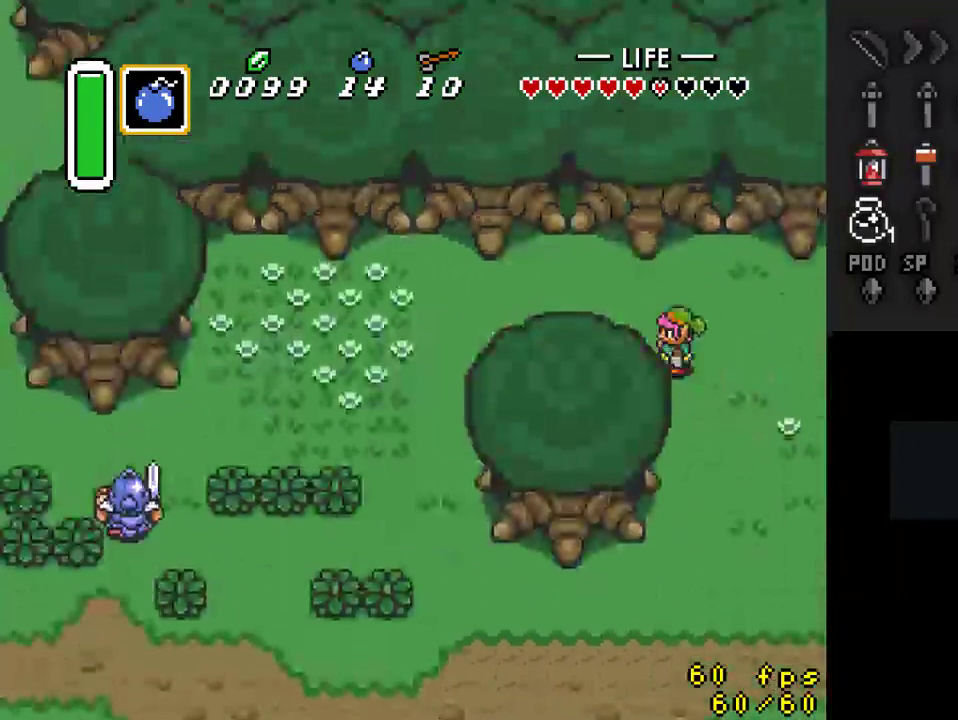
{"buttons": ["DPAD_LEFT"], "events": [[167, "DPAD_UP", "up"]]}
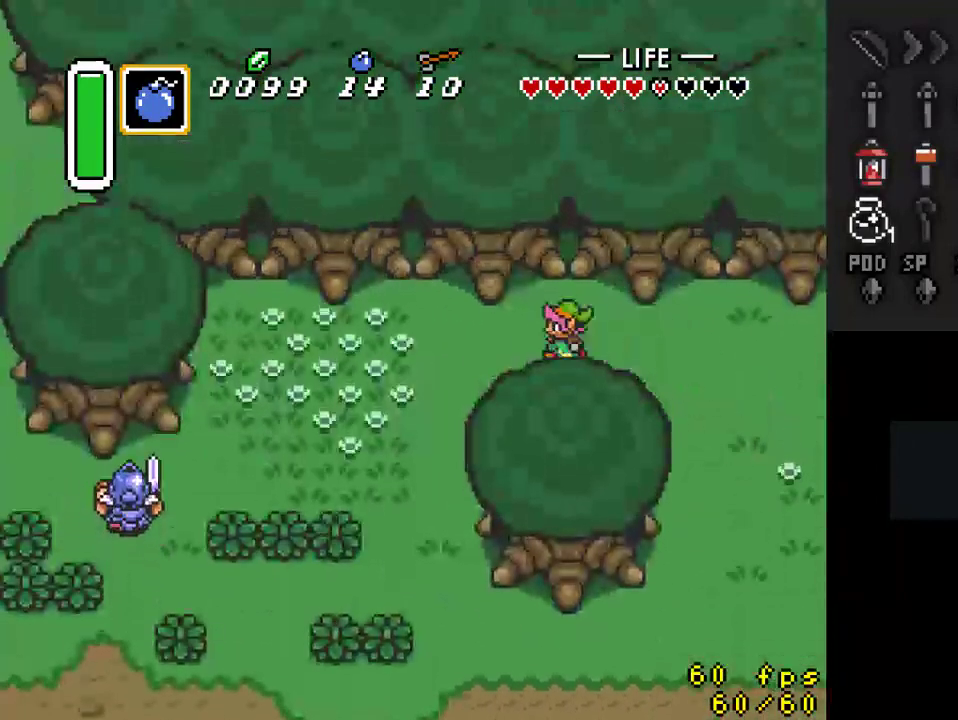
{"buttons": ["DPAD_DOWN", "DPAD_LEFT"], "events": [[200, "DPAD_DOWN", "down"]]}
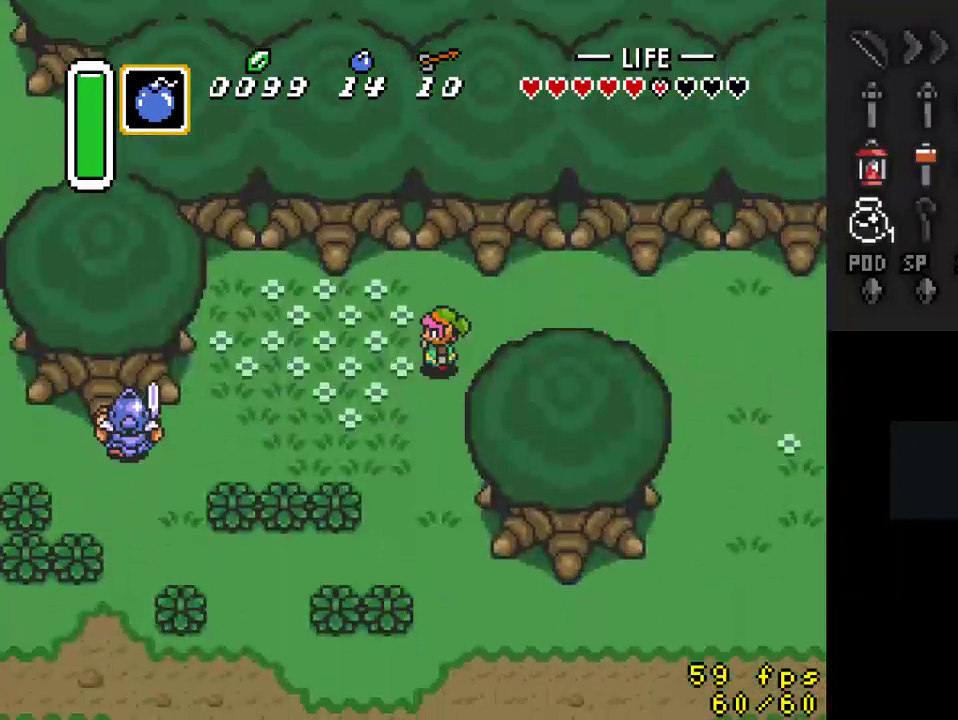
{"buttons": ["DPAD_LEFT"], "events": [[367, "DPAD_DOWN", "up"]]}
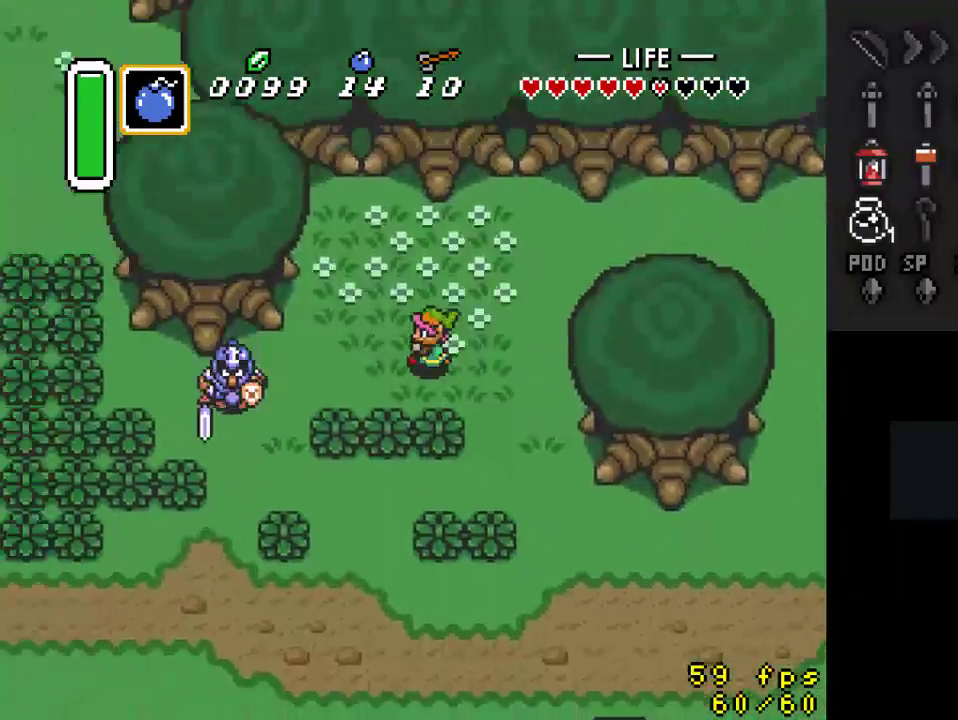
{"buttons": ["DPAD_DOWN", "DPAD_LEFT"], "events": [[400, "DPAD_DOWN", "down"]]}
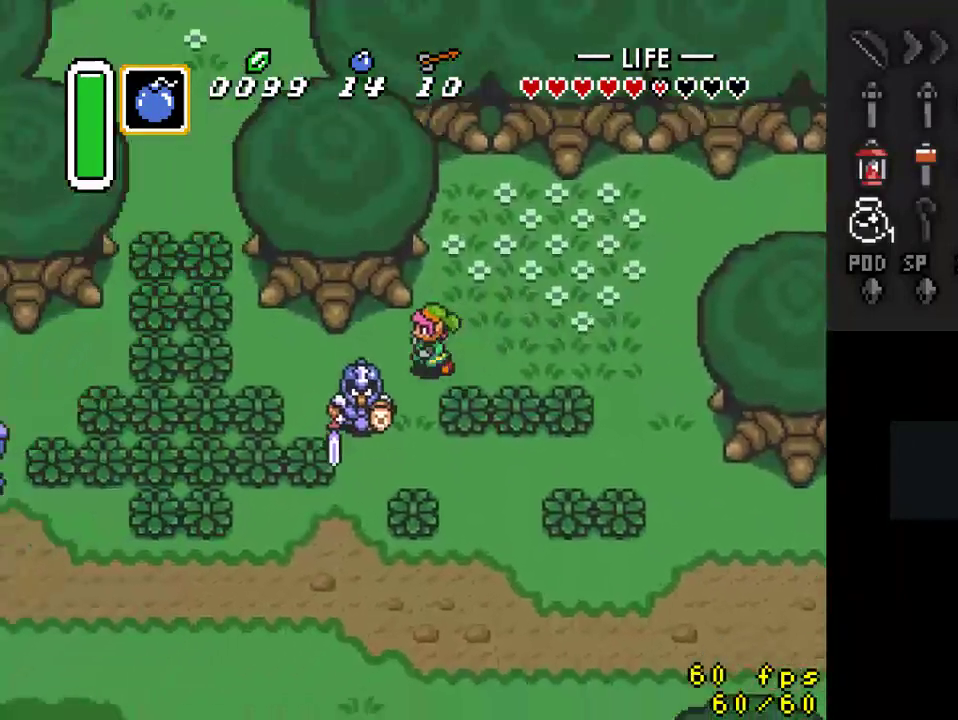
{"buttons": ["DPAD_LEFT"], "events": [[33, "DPAD_DOWN", "up"]]}
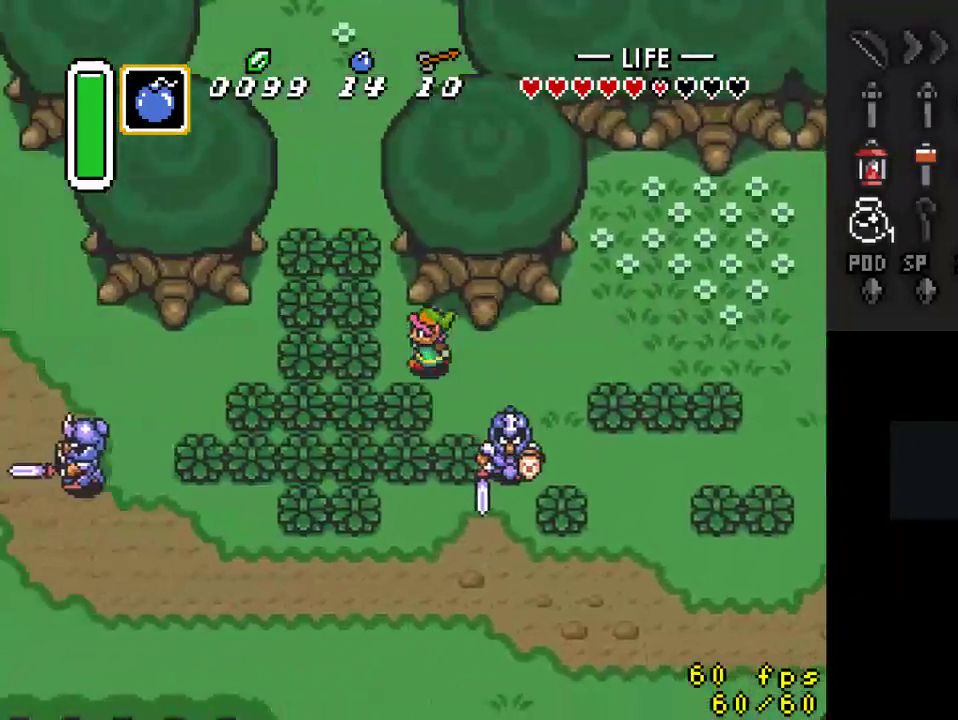
{"buttons": ["DPAD_LEFT"], "events": [[167, "A", "down"], [300, "A", "up"]]}
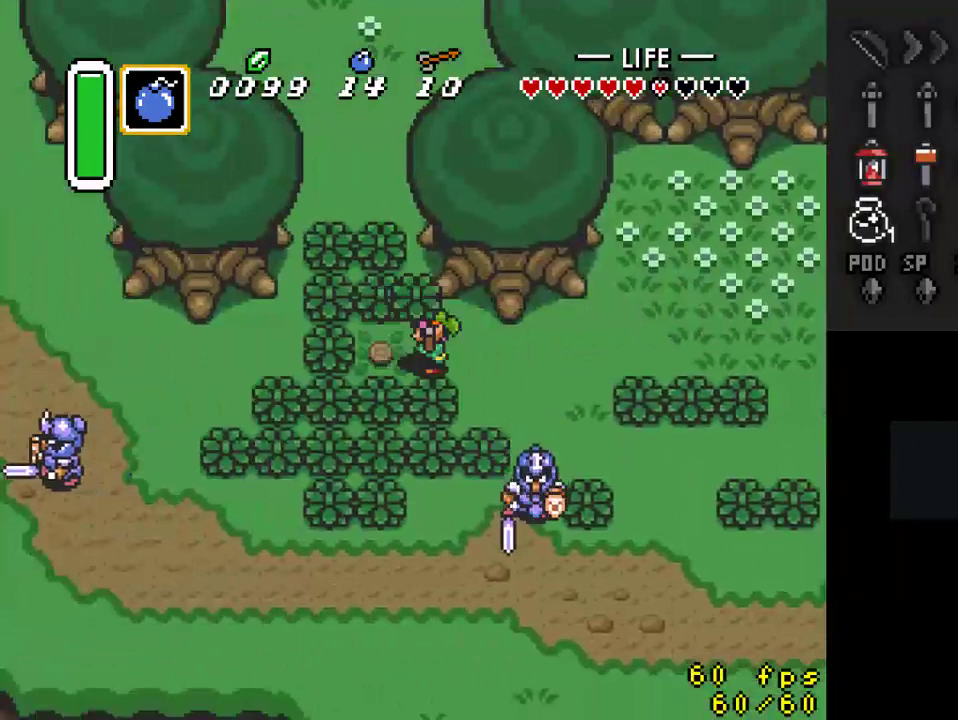
{"buttons": ["DPAD_UP"], "events": [[67, "A", "down"], [167, "A", "up"], [233, "DPAD_UP", "down"], [267, "DPAD_LEFT", "up"], [367, "A", "down"], [500, "A", "up"]]}
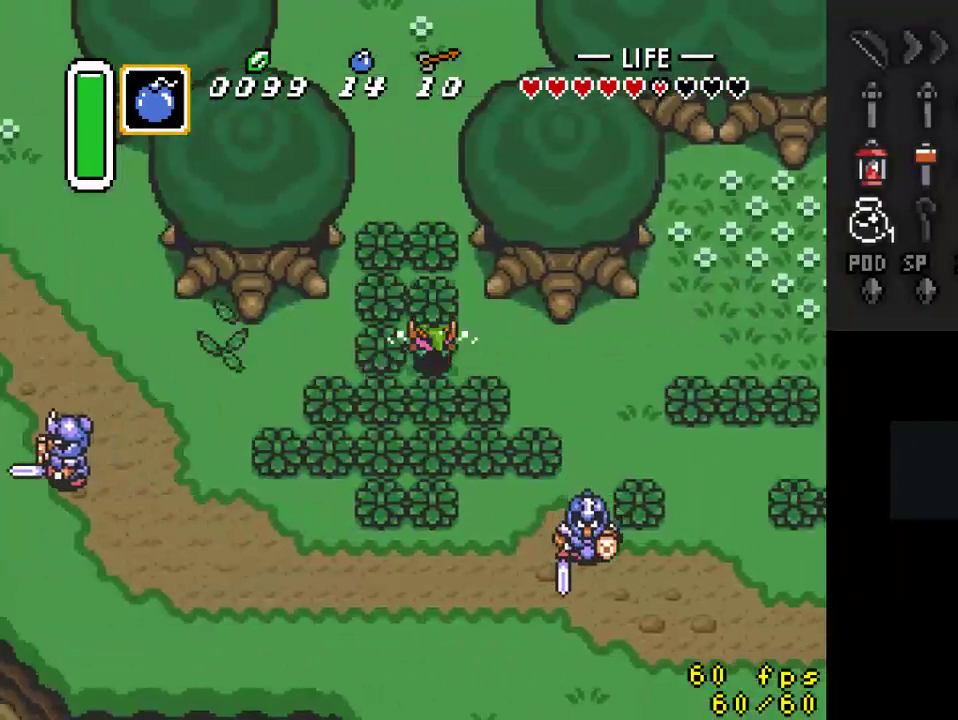
{"buttons": ["A", "DPAD_UP"], "events": [[267, "A", "down"], [400, "A", "up"], [500, "A", "down"]]}
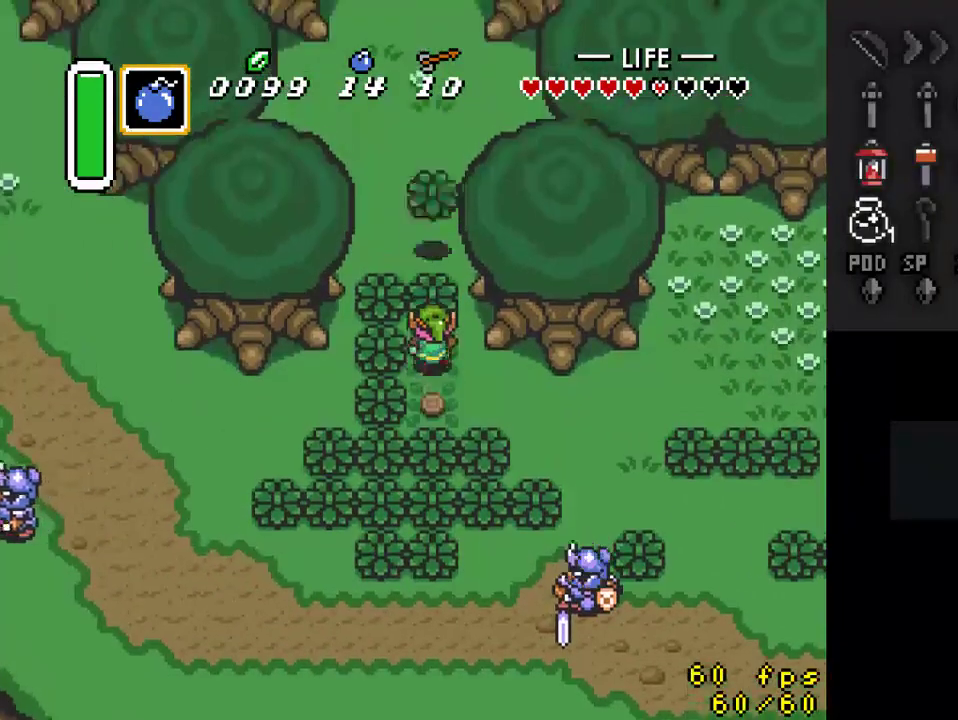
{"buttons": ["A", "DPAD_UP"], "events": [[167, "A", "up"], [433, "A", "down"]]}
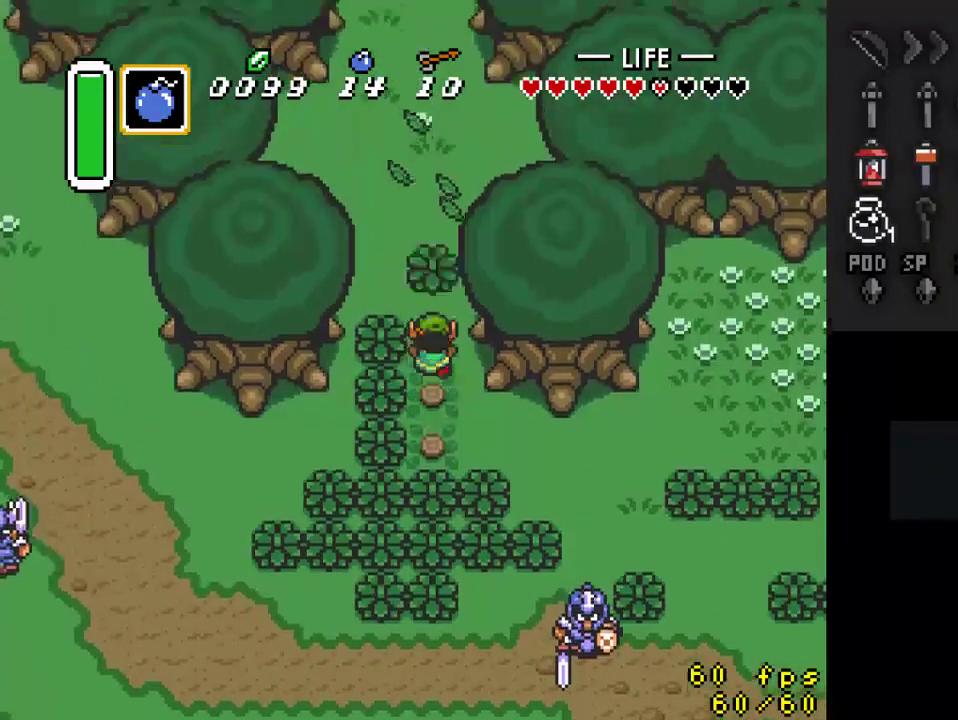
{"buttons": ["A"], "events": [[33, "A", "up"], [100, "A", "down"], [100, "DPAD_UP", "up"]]}
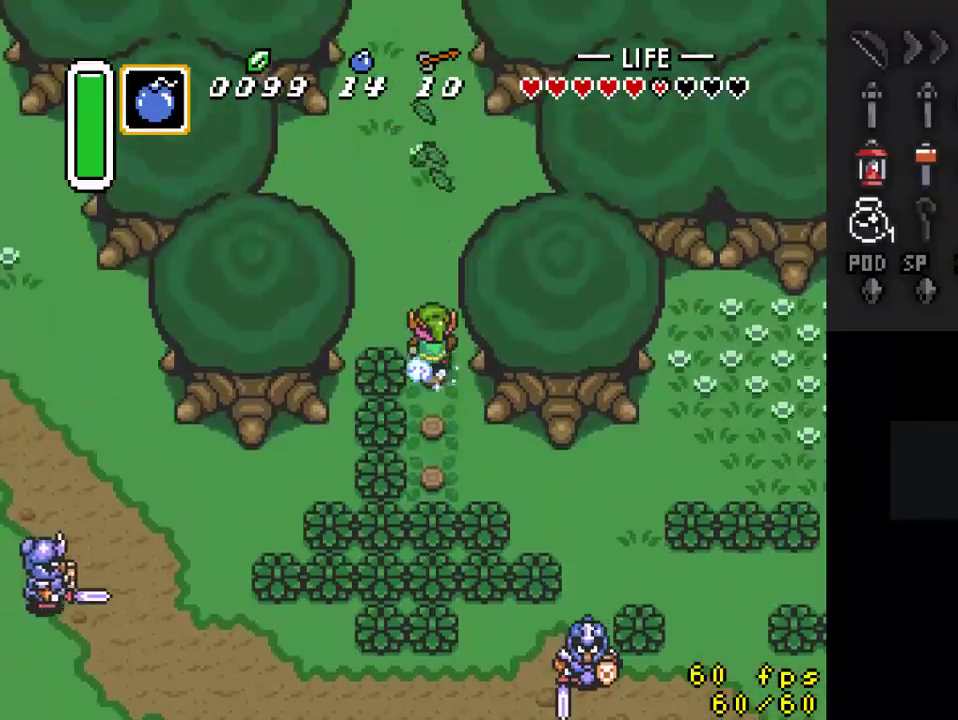
{"buttons": [], "events": [[167, "A", "up"]]}